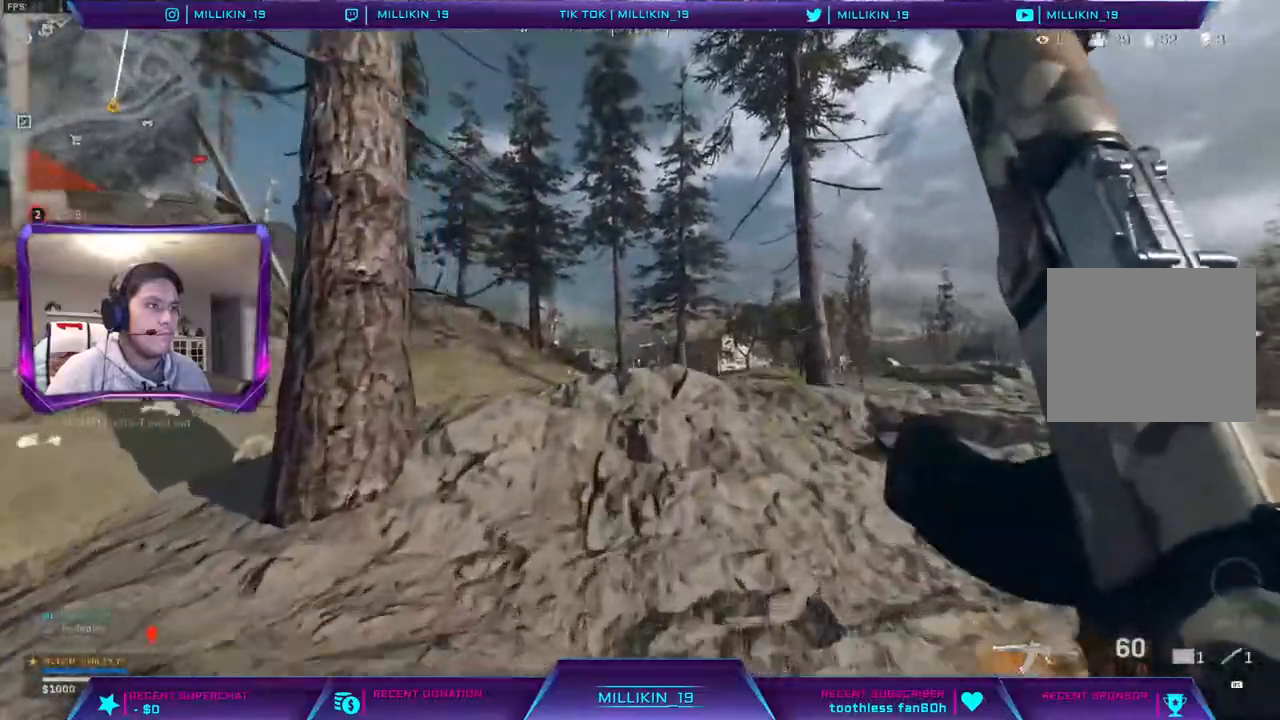
Gameplay with a controller (PlayStation layout); each line is a JSON object with the inputs held at the frame after it. "events" lists button and stick changes between this image and that frame as [ms after this image, input, new state], when the widget could be followed in between.
{"buttons": [], "left_stick": "up", "right_stick": "right", "events": [[83, "right_stick", "right"]]}
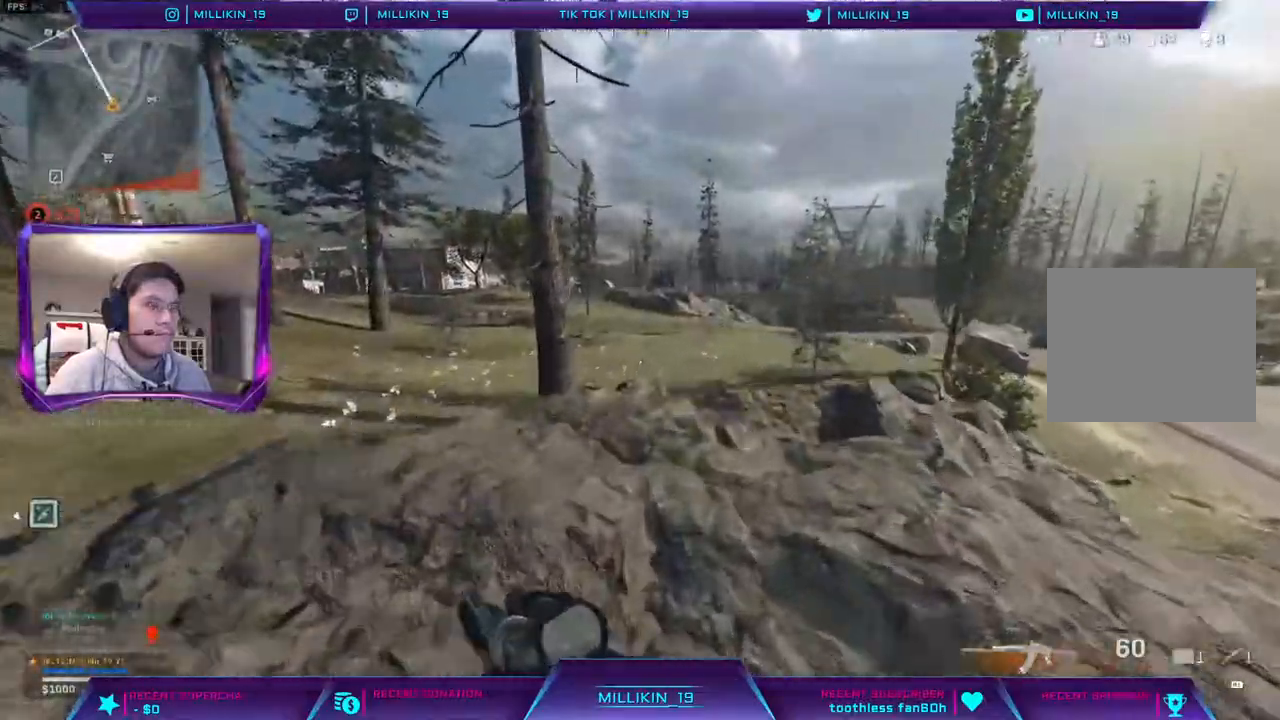
{"buttons": ["CROSS"], "left_stick": "up", "right_stick": "right", "events": [[500, "CROSS", "down"]]}
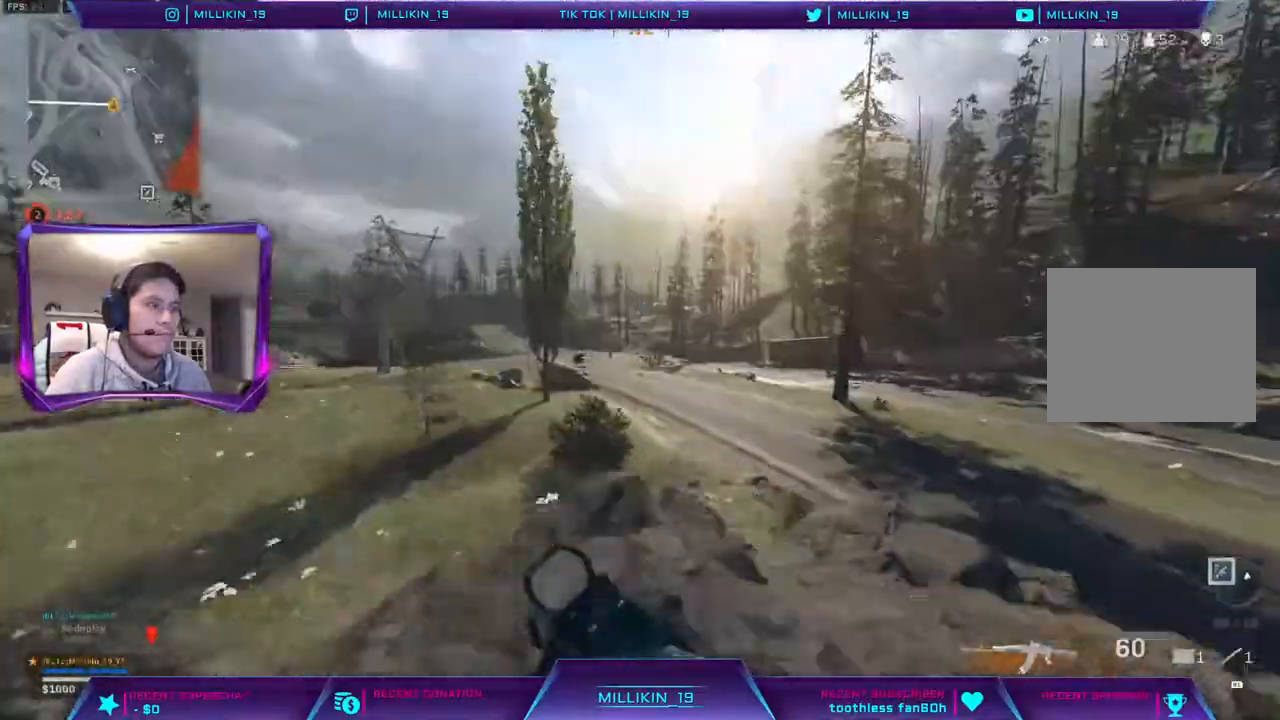
{"buttons": [], "left_stick": "up-left", "right_stick": "center", "events": [[17, "right_stick", "center"], [50, "left_stick", "up-left"], [150, "CROSS", "up"]]}
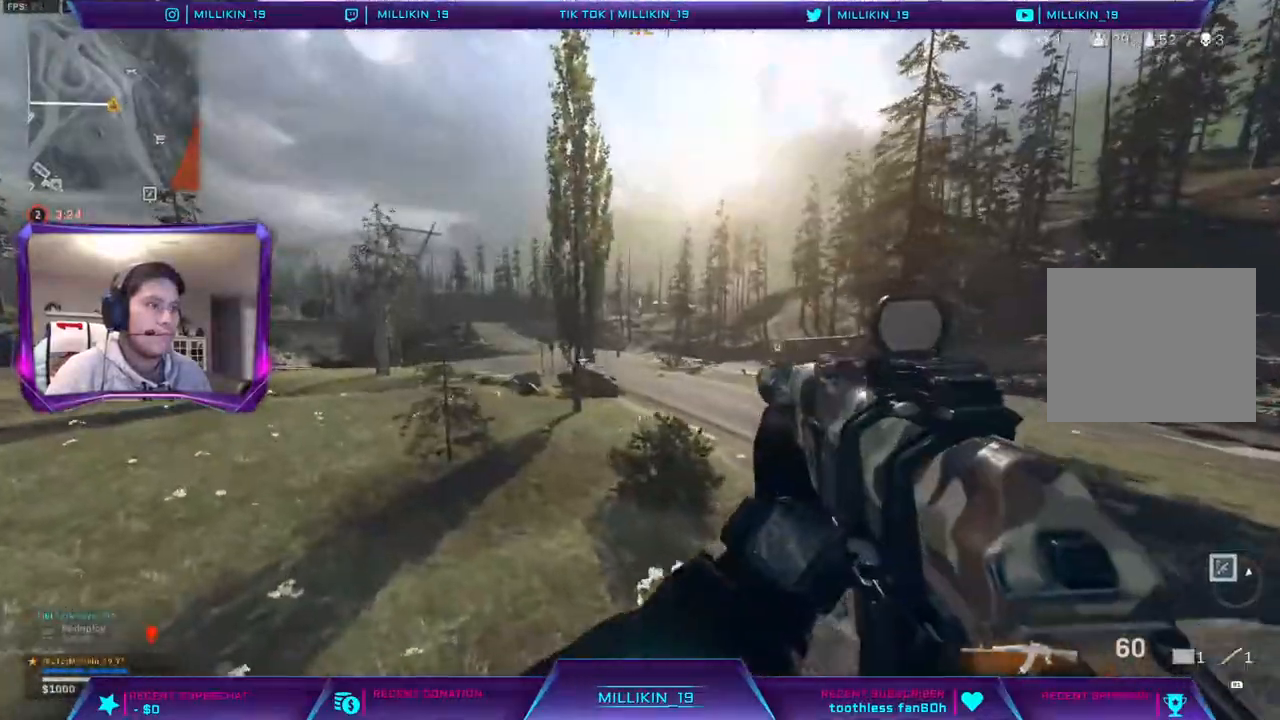
{"buttons": [], "left_stick": "up", "right_stick": "center", "events": [[167, "right_stick", "left"], [233, "left_stick", "up"], [350, "L3", "down"], [367, "right_stick", "center"], [467, "L3", "up"]]}
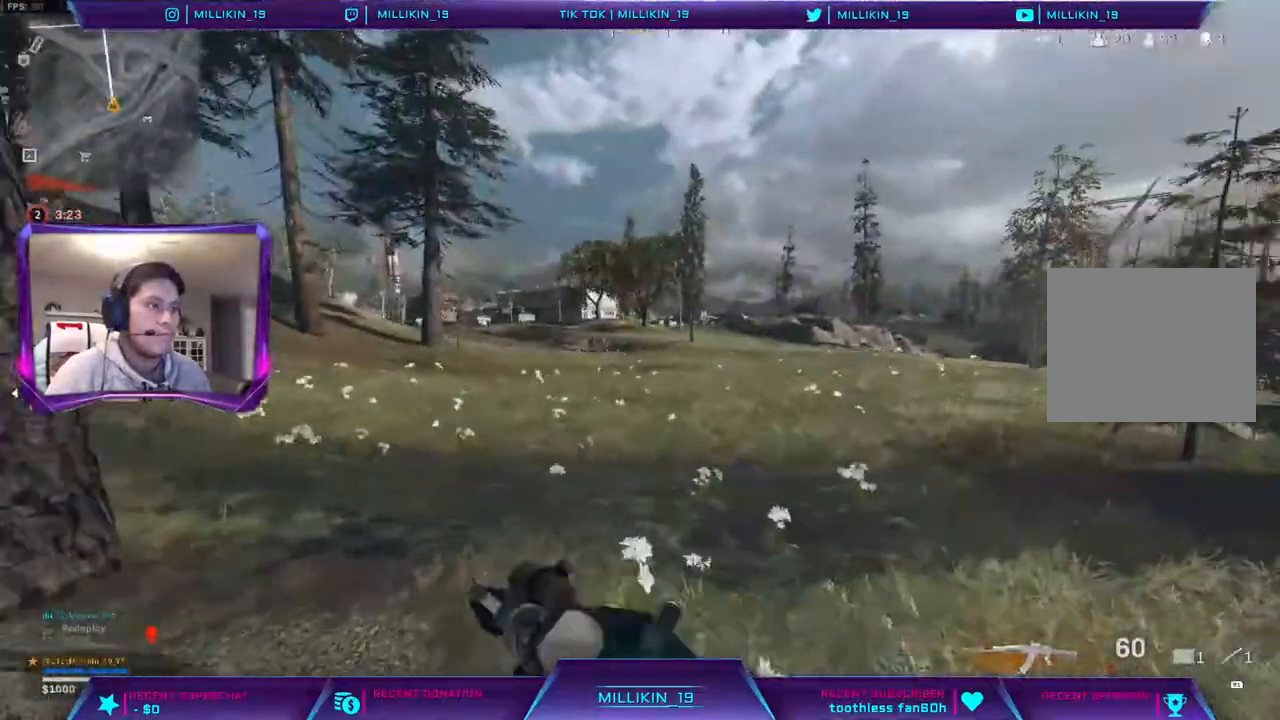
{"buttons": [], "left_stick": "up", "right_stick": "center", "events": [[183, "right_stick", "up-left"], [267, "right_stick", "center"], [383, "R3", "down"], [467, "R3", "up"]]}
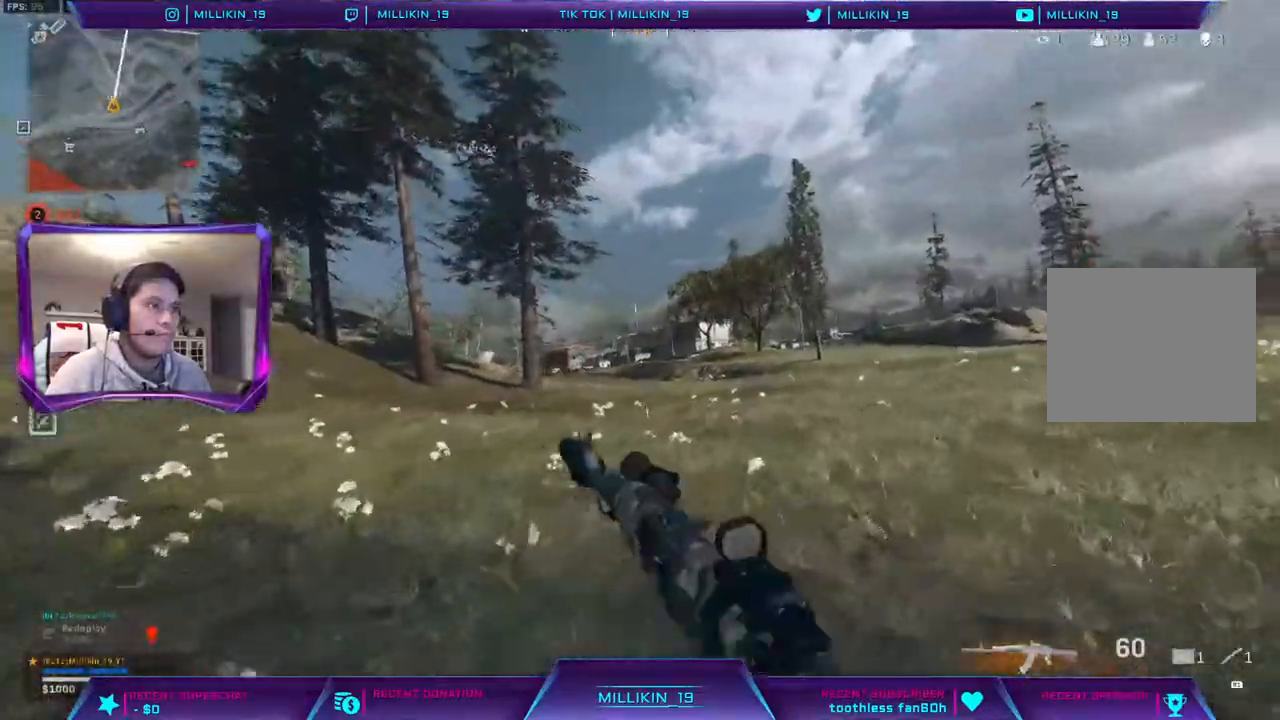
{"buttons": ["L3"], "left_stick": "up", "right_stick": "center", "events": [[50, "R3", "down"], [100, "R3", "up"], [183, "R3", "down"], [250, "R3", "up"], [250, "right_stick", "left"], [367, "right_stick", "center"], [467, "L3", "down"]]}
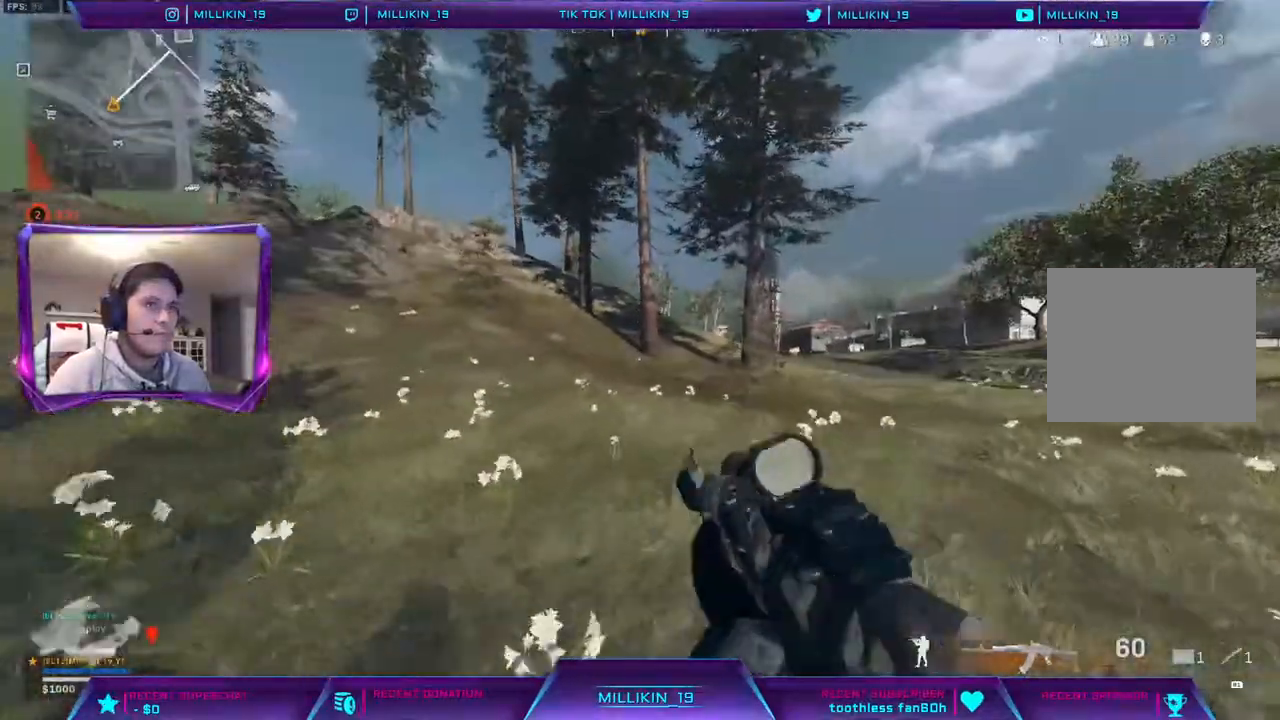
{"buttons": [], "left_stick": "up", "right_stick": "right", "events": [[100, "L3", "up"], [150, "right_stick", "right"]]}
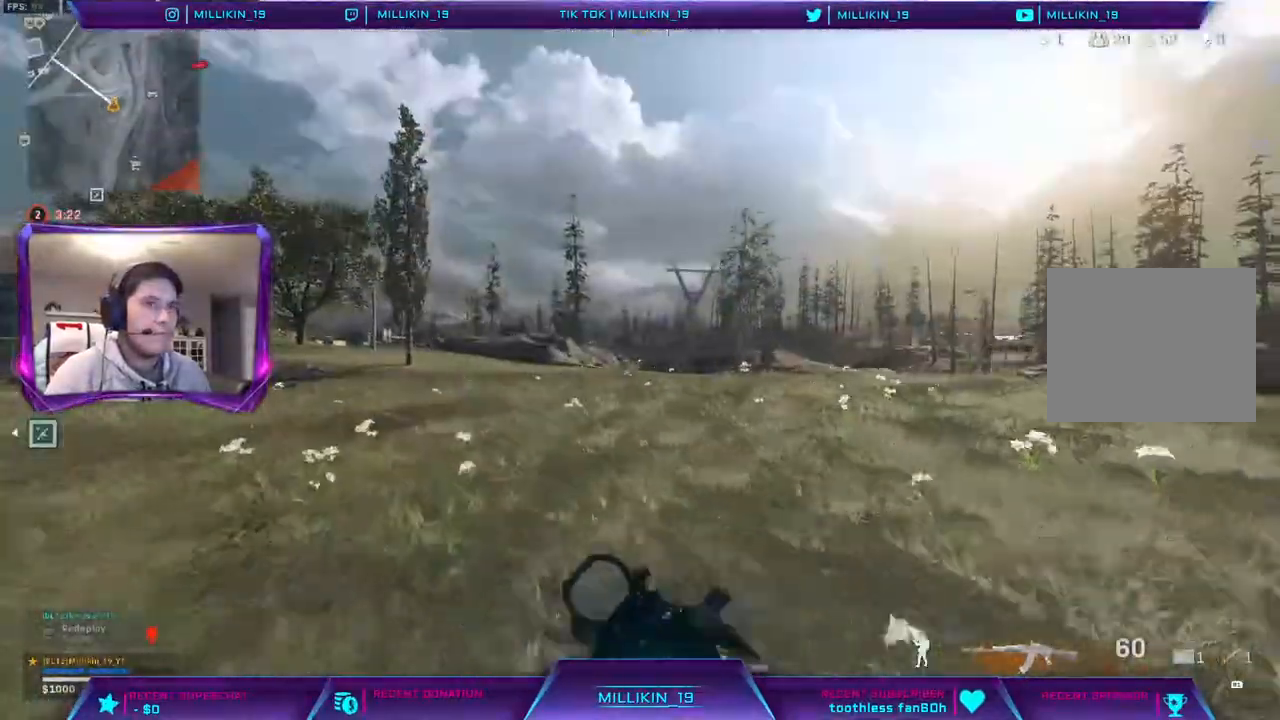
{"buttons": ["CROSS", "TRIANGLE"], "left_stick": "up", "right_stick": "right", "events": [[50, "TRIANGLE", "down"], [267, "TRIANGLE", "up"], [367, "TRIANGLE", "down"], [417, "TRIANGLE", "up"], [483, "CROSS", "down"], [500, "TRIANGLE", "down"]]}
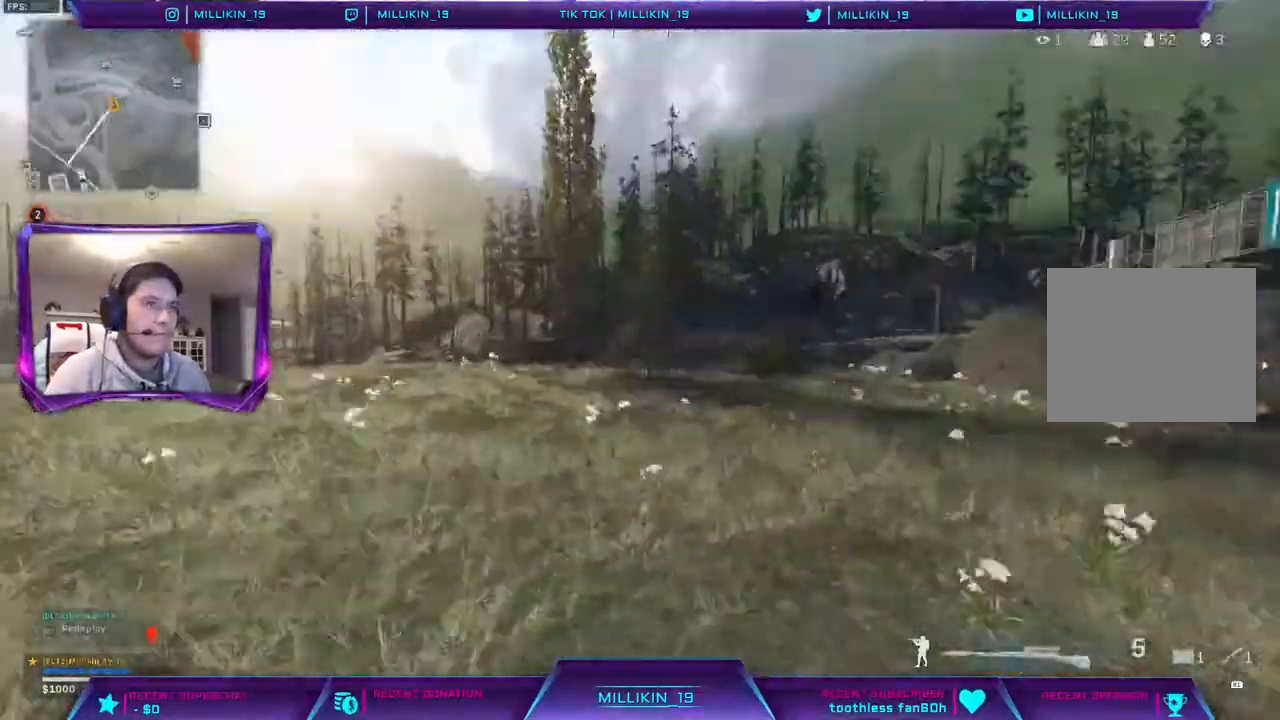
{"buttons": [], "left_stick": "up-left", "right_stick": "center", "events": [[33, "left_stick", "up-left"], [33, "right_stick", "center"], [83, "CROSS", "up"], [317, "TRIANGLE", "up"], [383, "right_stick", "left"], [467, "right_stick", "center"]]}
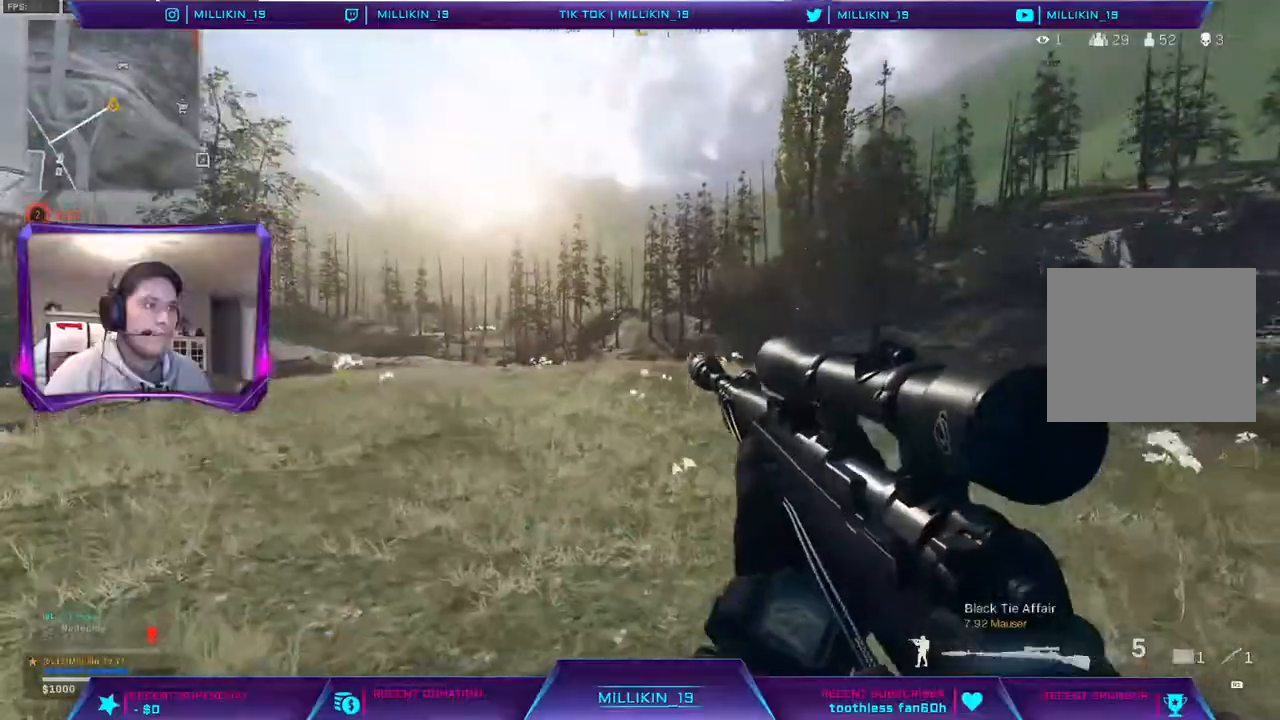
{"buttons": ["L2", "L3"], "left_stick": "down-right", "right_stick": "center"}
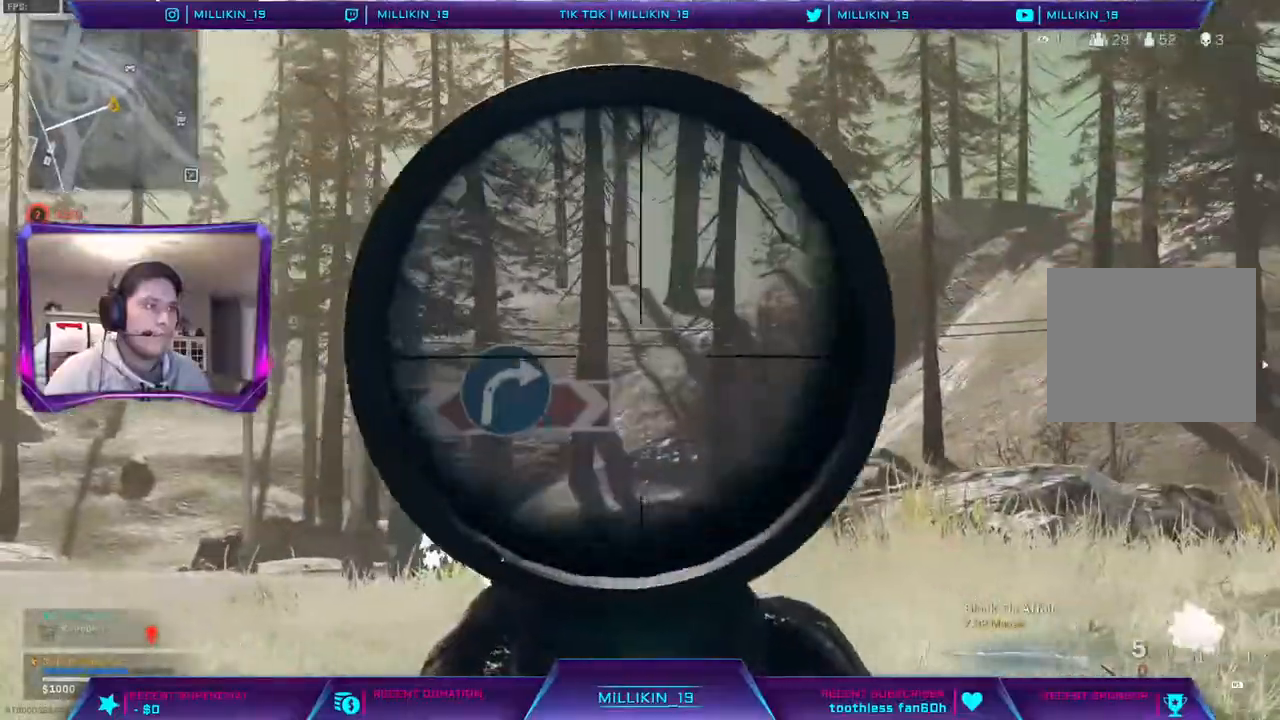
{"buttons": ["L2", "L3"], "left_stick": "down-right", "right_stick": "center", "events": []}
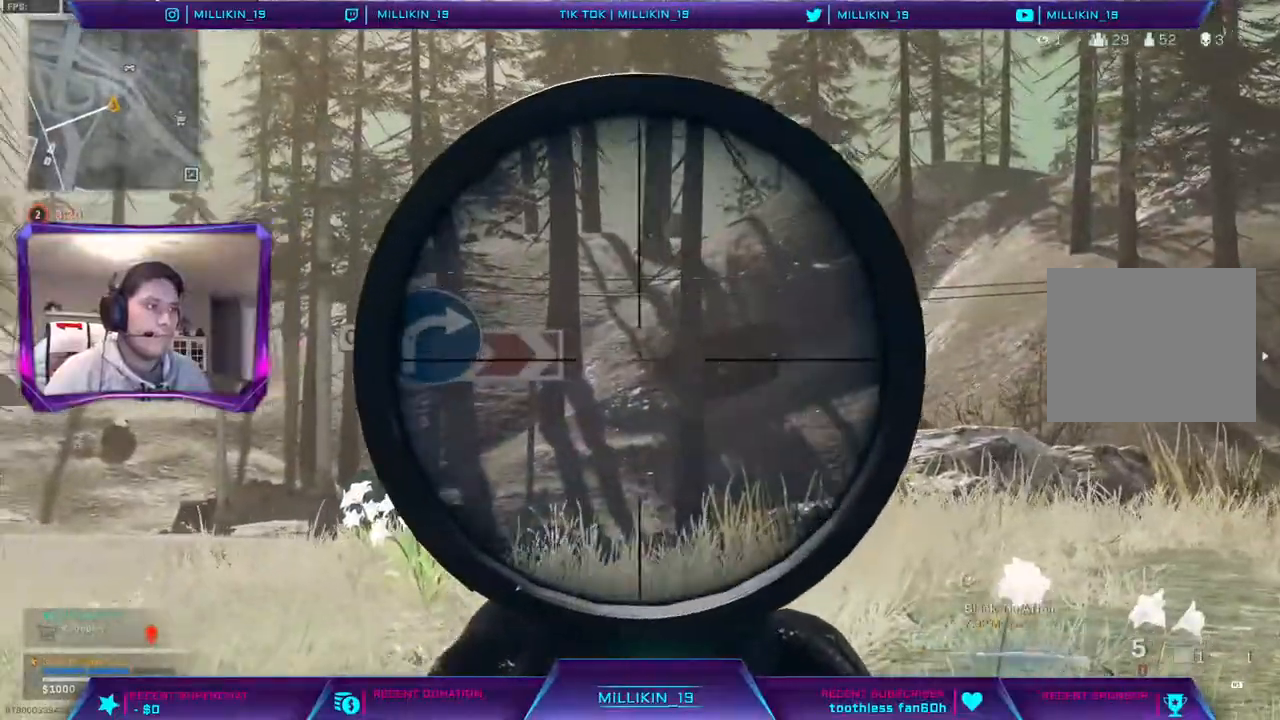
{"buttons": [], "left_stick": "down-left", "right_stick": "left", "events": [[267, "R2", "down"], [417, "R2", "up"], [417, "left_stick", "down-left"], [433, "L3", "up"], [450, "L2", "up"], [500, "right_stick", "left"]]}
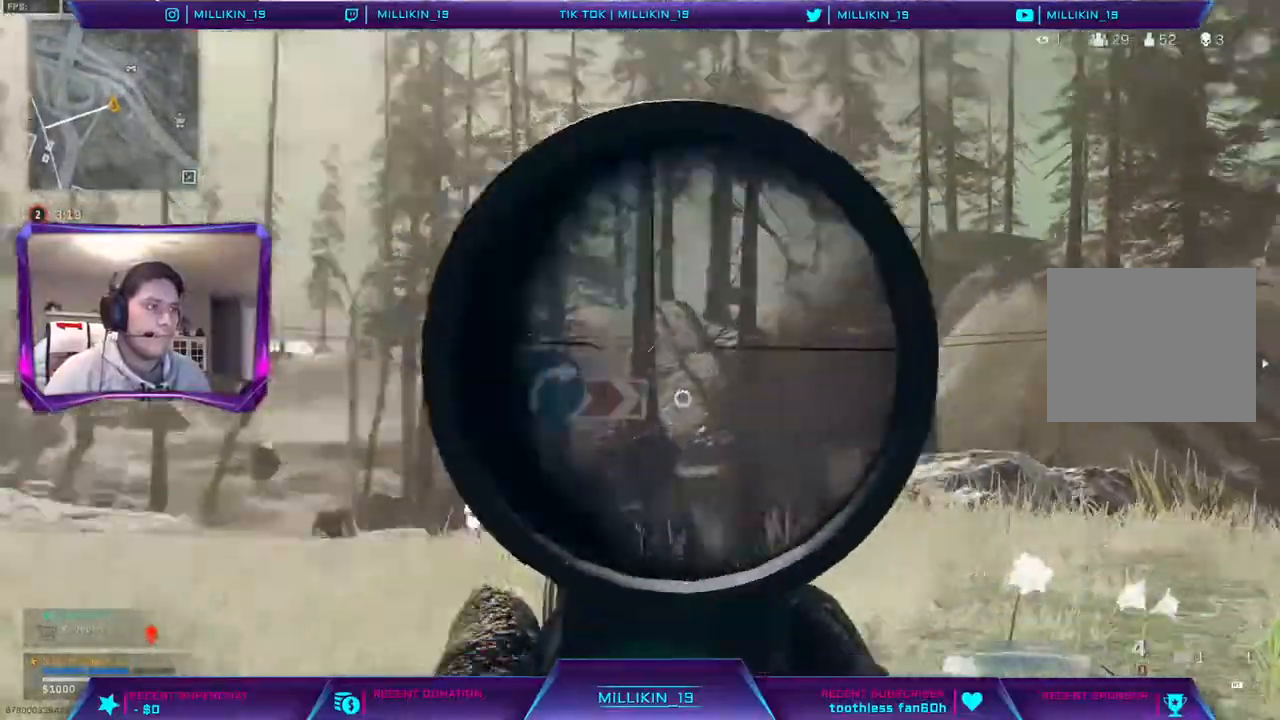
{"buttons": ["L3"], "left_stick": "up-left", "right_stick": "center", "events": [[17, "left_stick", "up-left"], [33, "L3", "down"], [133, "L3", "up"], [167, "right_stick", "center"], [217, "L3", "down"]]}
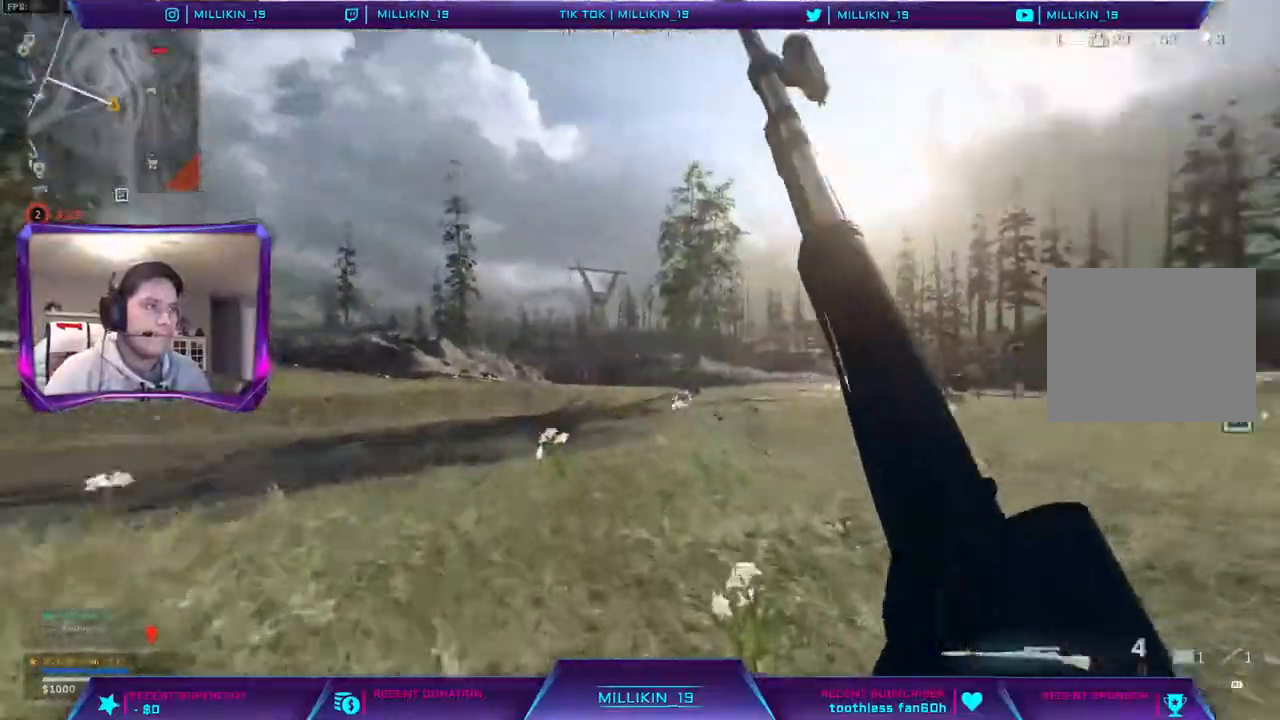
{"buttons": ["L2", "L3"], "left_stick": "left", "right_stick": "center"}
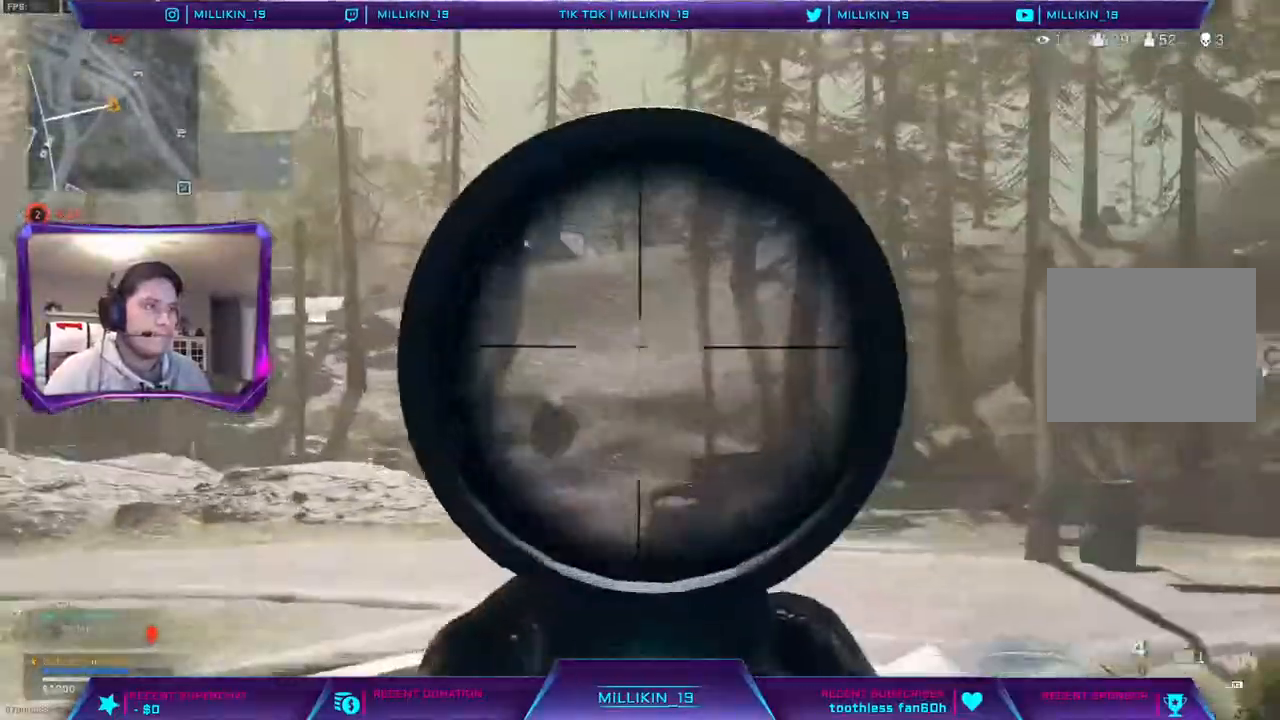
{"buttons": ["L2", "L3"], "left_stick": "left", "right_stick": "down-left", "events": [[133, "right_stick", "down"], [200, "right_stick", "center"], [317, "right_stick", "down-left"]]}
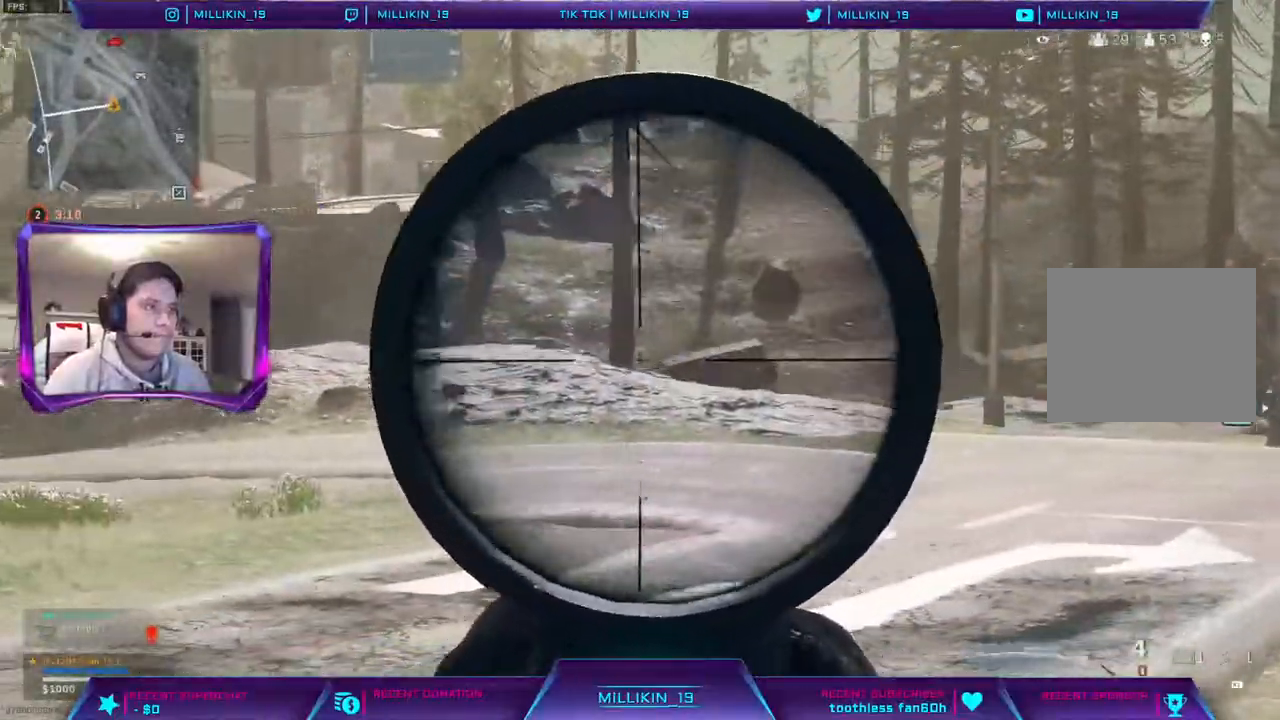
{"buttons": [], "left_stick": "up-left", "right_stick": "center", "events": [[33, "right_stick", "center"], [117, "L3", "up"], [133, "L2", "up"], [150, "TRIANGLE", "down"], [200, "left_stick", "up-left"], [267, "L3", "down"], [300, "right_stick", "left"], [400, "TRIANGLE", "up"], [433, "right_stick", "center"], [500, "L3", "up"]]}
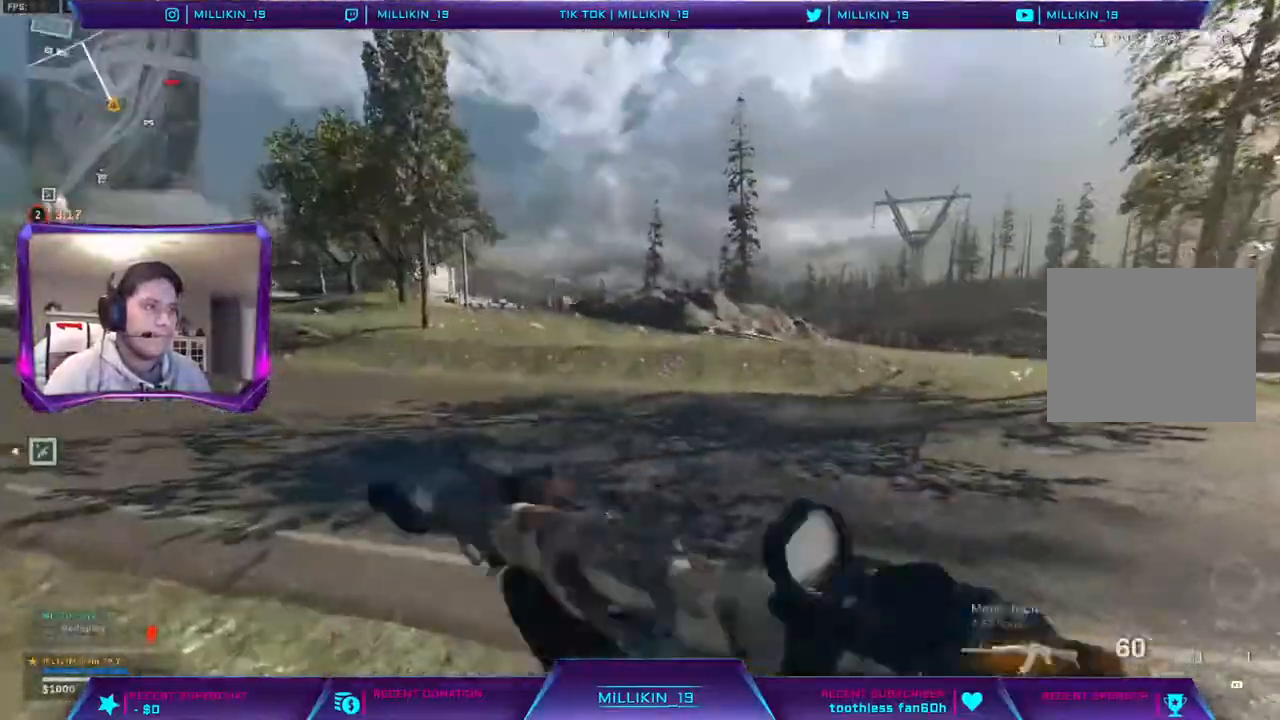
{"buttons": [], "left_stick": "up", "right_stick": "center", "events": [[17, "CIRCLE", "down"], [33, "TRIANGLE", "down"], [67, "CIRCLE", "up"], [117, "left_stick", "up"], [500, "TRIANGLE", "up"]]}
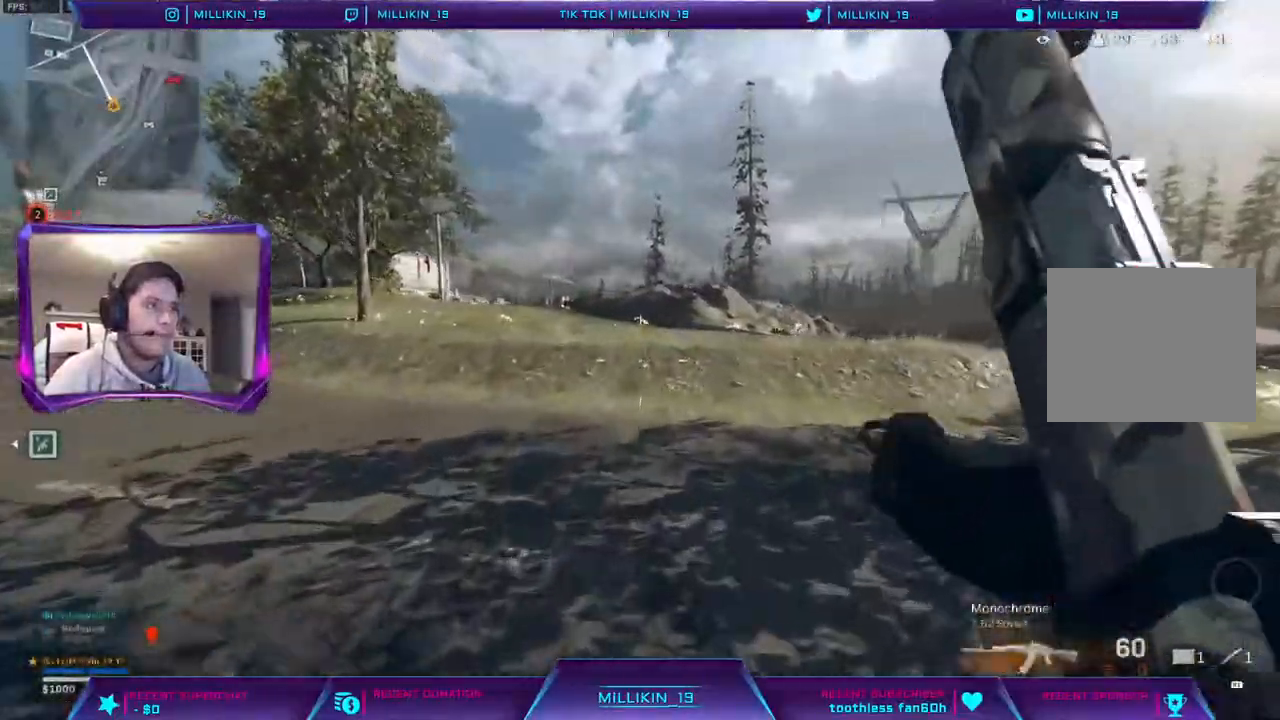
{"buttons": ["TRIANGLE", "L3"], "left_stick": "up", "right_stick": "center", "events": [[50, "R3", "down"], [50, "TRIANGLE", "down"], [133, "R3", "up"], [183, "TRIANGLE", "up"], [233, "R3", "down"], [283, "R3", "up"], [333, "TRIANGLE", "down"], [367, "R3", "down"], [450, "CIRCLE", "down"], [450, "R3", "up"], [500, "CIRCLE", "up"], [500, "L3", "down"]]}
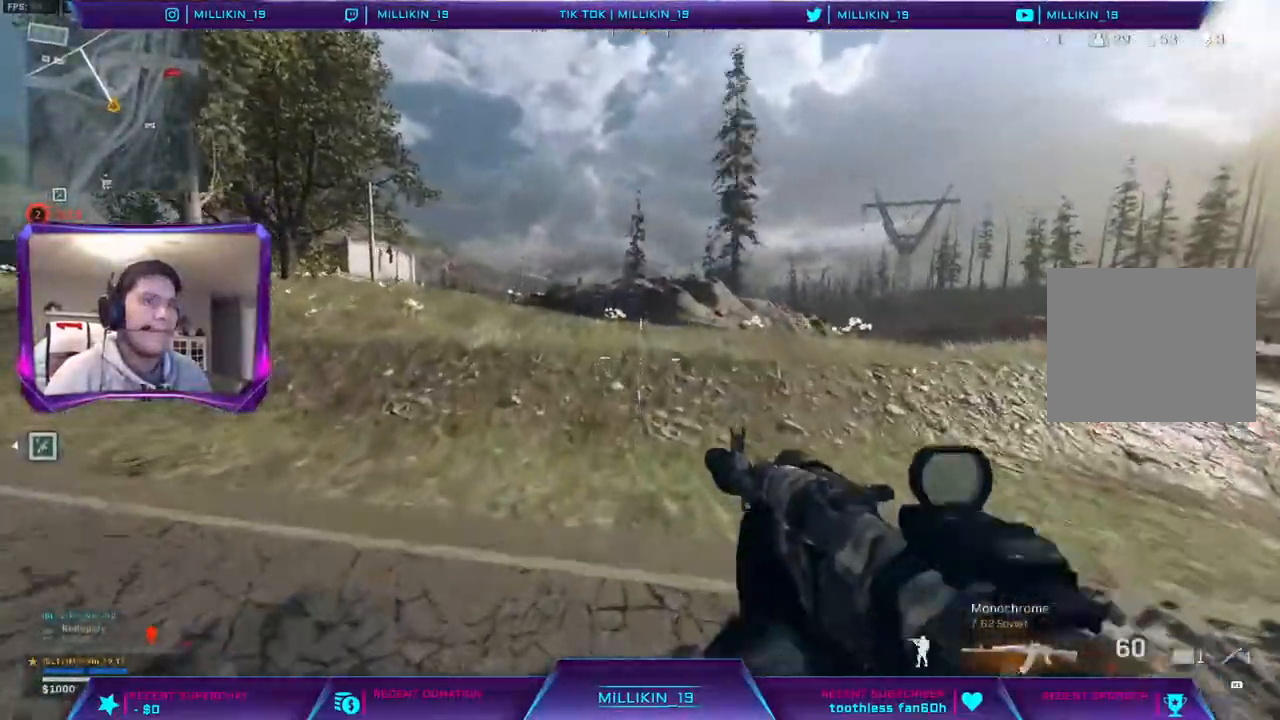
{"buttons": ["CROSS", "L3"], "left_stick": "up-left", "right_stick": "left", "events": [[17, "CIRCLE", "down"], [67, "CIRCLE", "up"], [100, "L3", "up"], [117, "CIRCLE", "down"], [167, "L3", "down"], [217, "CIRCLE", "up"], [350, "L3", "up"], [350, "right_stick", "right"], [367, "TRIANGLE", "up"], [450, "L3", "down"], [450, "left_stick", "up-left"], [483, "CROSS", "down"], [500, "right_stick", "left"]]}
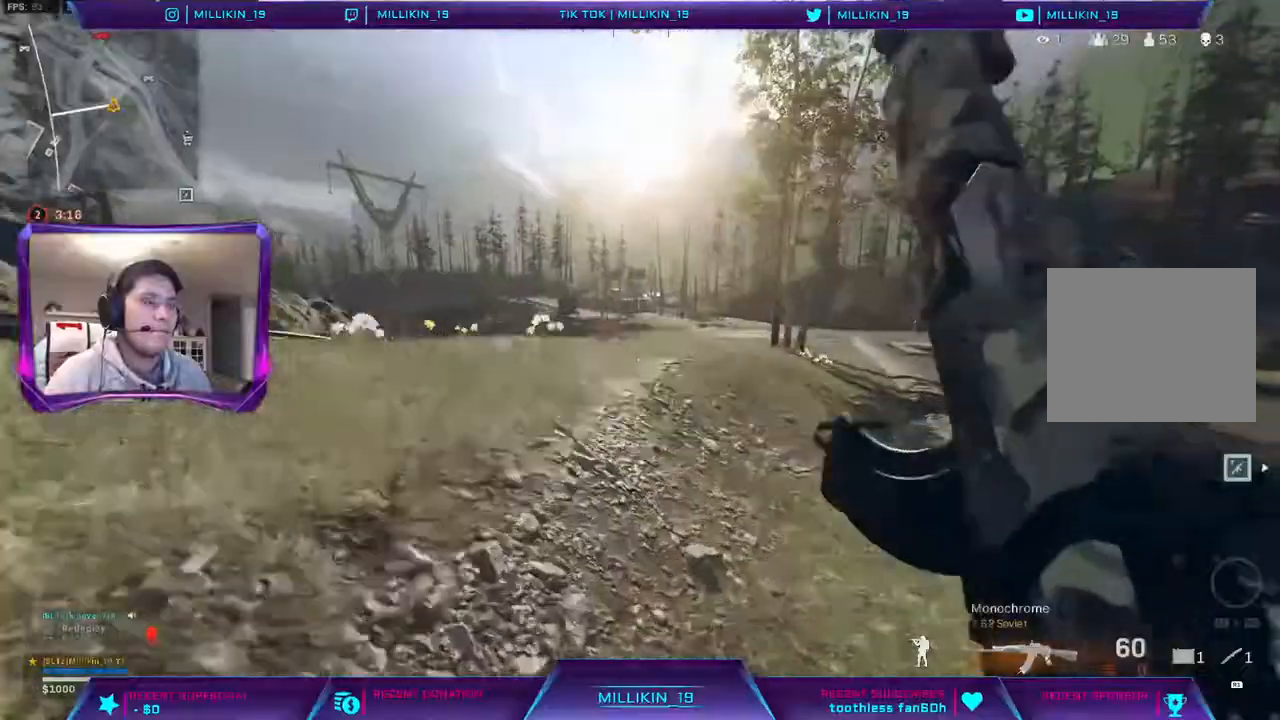
{"buttons": ["L3"], "left_stick": "up-left", "right_stick": "center", "events": [[17, "right_stick", "right"], [100, "right_stick", "center"], [167, "CROSS", "up"], [217, "L3", "up"], [300, "right_stick", "left"], [350, "L3", "down"], [417, "right_stick", "center"]]}
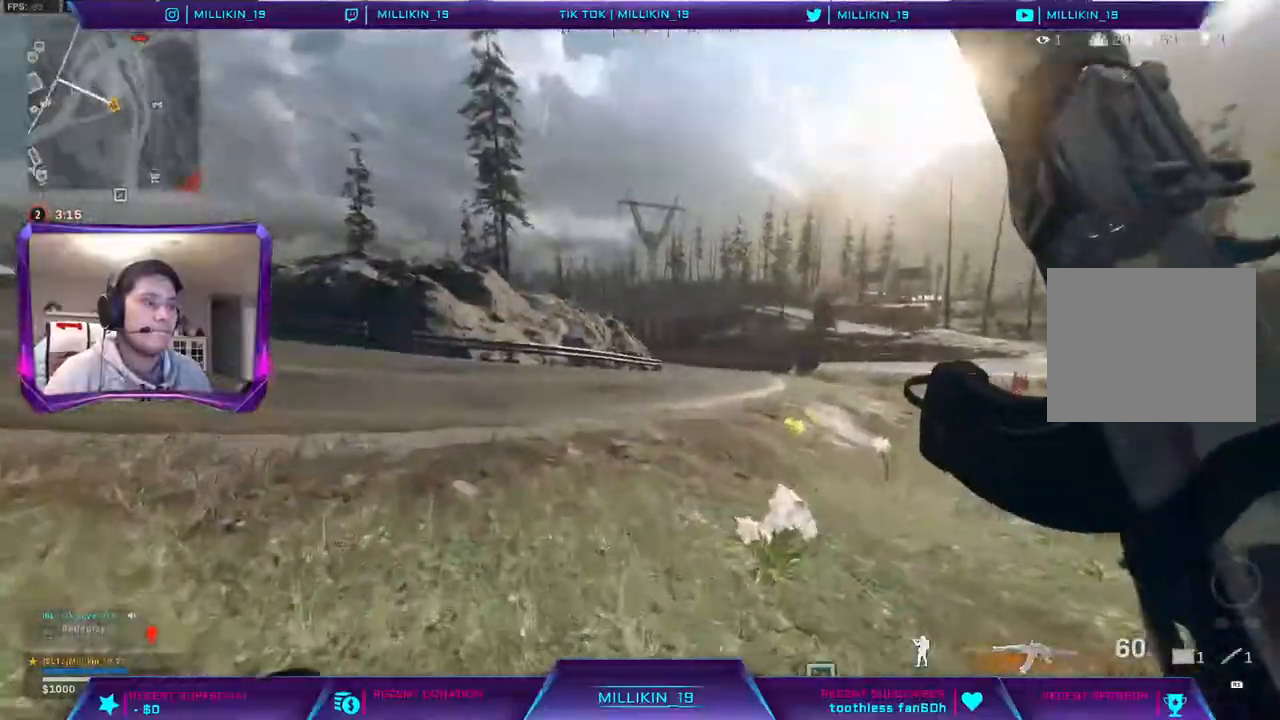
{"buttons": ["R3"], "left_stick": "up", "right_stick": "center", "events": [[150, "L3", "up"], [200, "right_stick", "left"], [233, "left_stick", "up"], [383, "right_stick", "center"], [433, "R3", "down"]]}
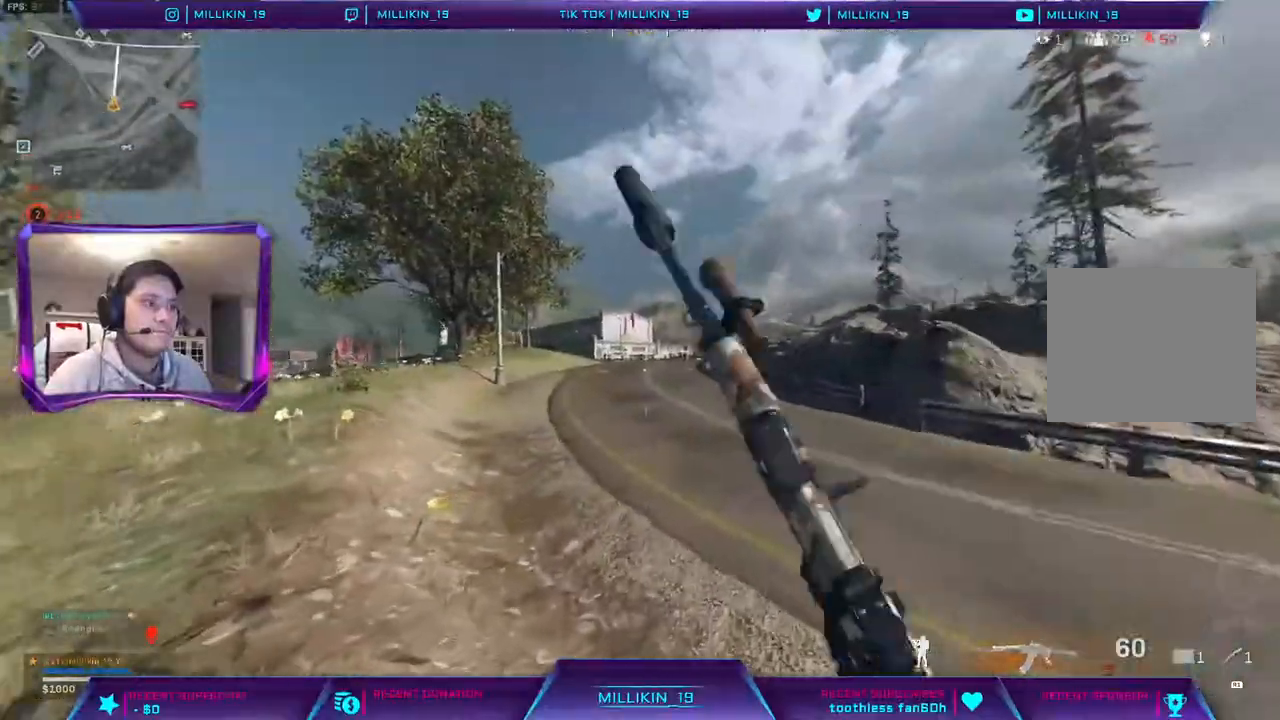
{"buttons": ["L3"], "left_stick": "up", "right_stick": "center", "events": [[17, "R3", "up"], [100, "R3", "down"], [167, "R3", "up"], [233, "R3", "down"], [317, "R3", "up"], [333, "L3", "down"]]}
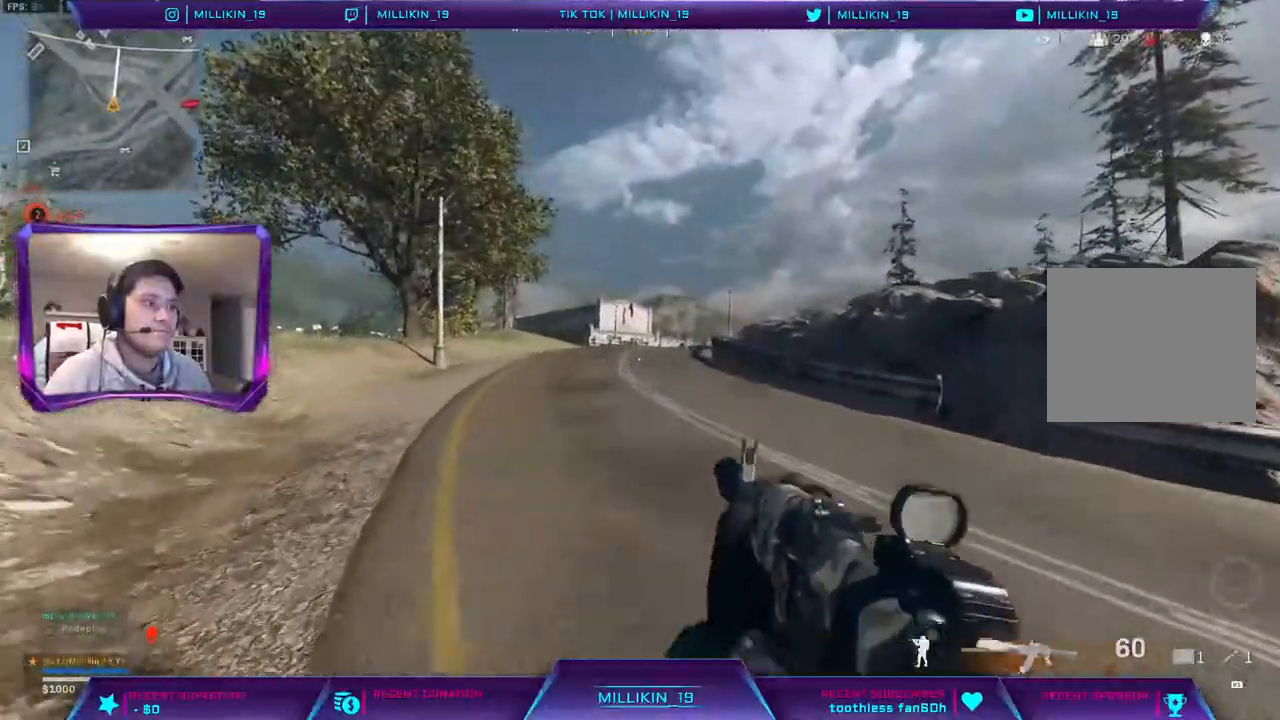
{"buttons": ["L3"], "left_stick": "up", "right_stick": "left", "events": [[433, "right_stick", "left"]]}
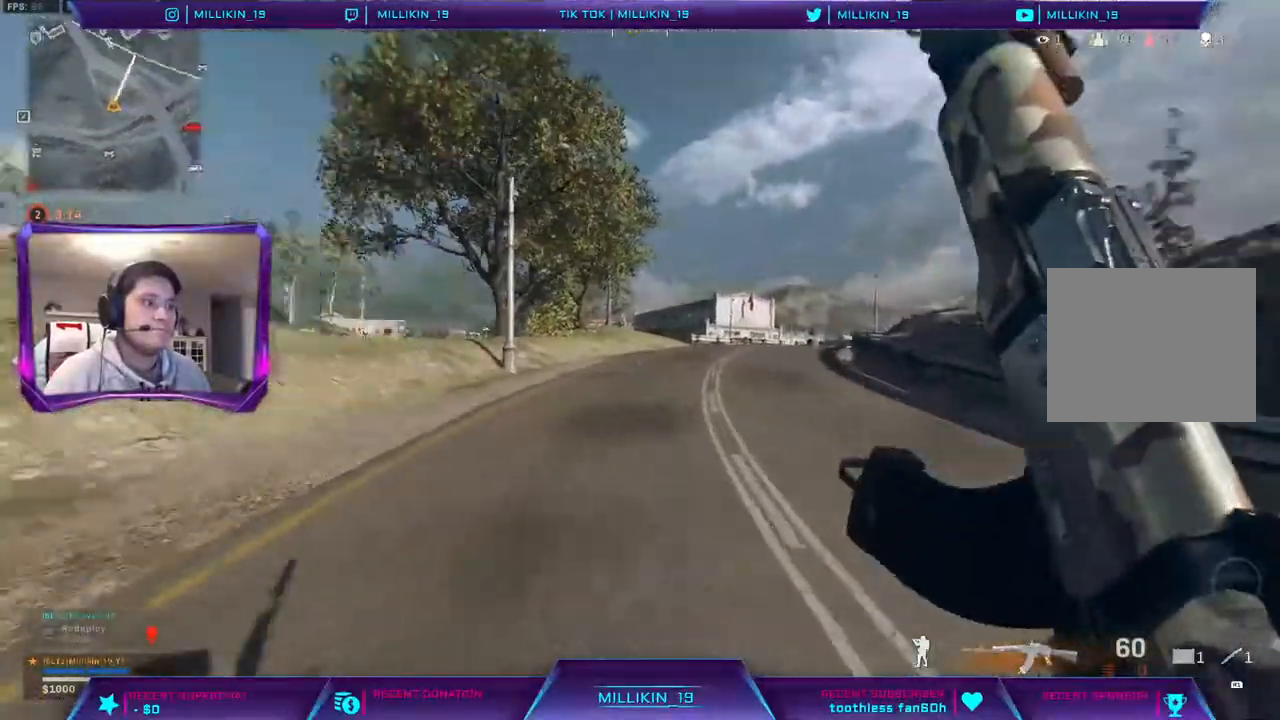
{"buttons": [], "left_stick": "up-right", "right_stick": "center", "events": [[50, "right_stick", "center"], [67, "L3", "up"], [100, "CROSS", "down"], [233, "CROSS", "up"], [267, "left_stick", "up-right"]]}
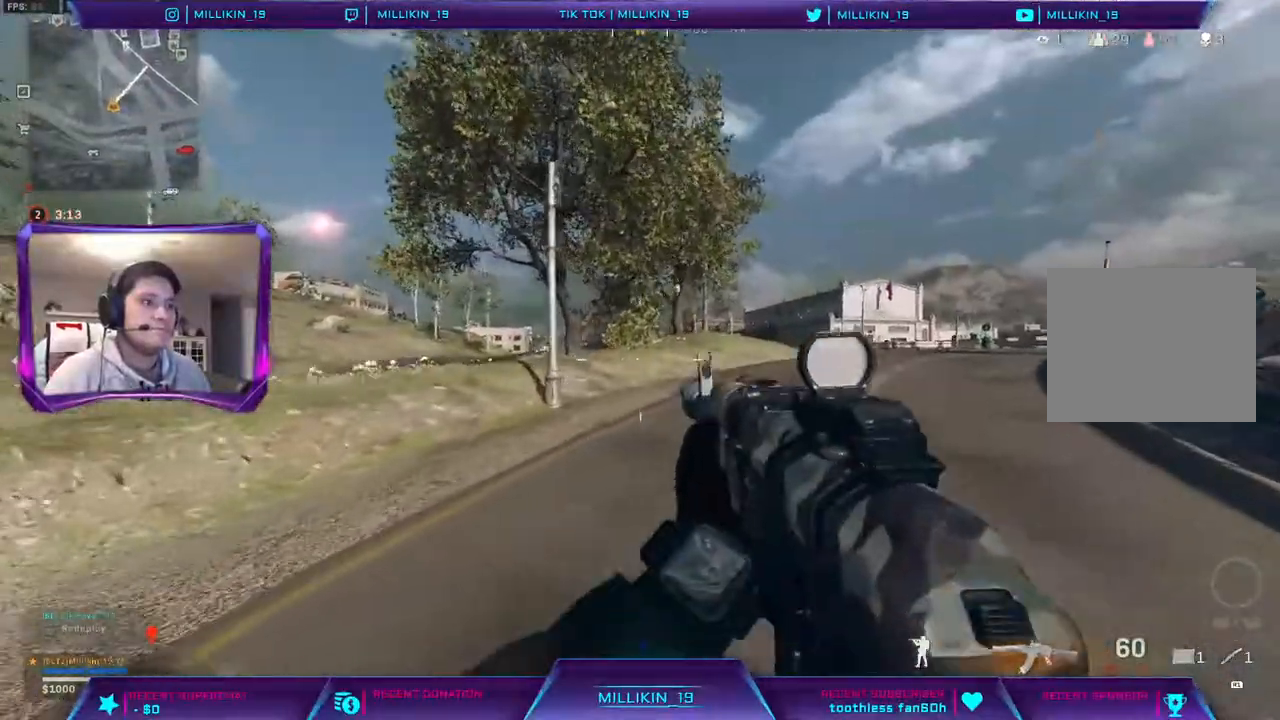
{"buttons": [], "left_stick": "up", "right_stick": "center", "events": [[200, "L3", "down"], [217, "right_stick", "right"], [317, "L3", "up"], [317, "left_stick", "up"], [383, "right_stick", "center"]]}
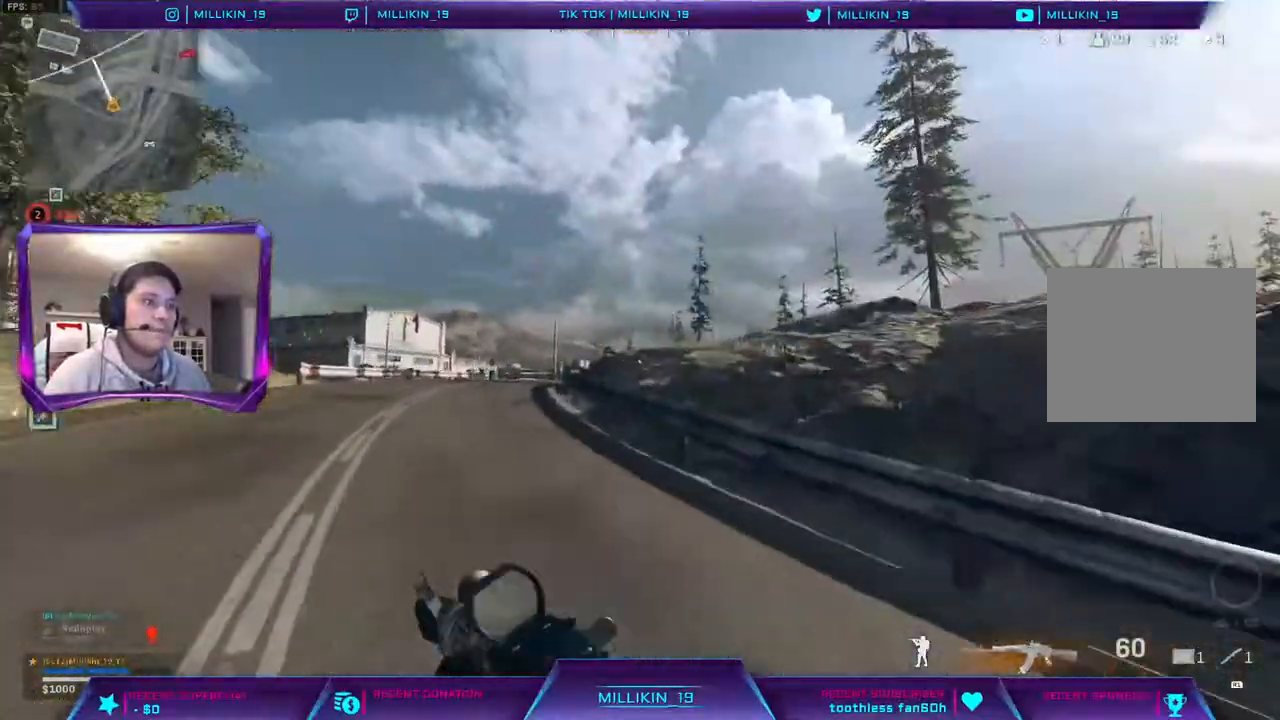
{"buttons": ["R3"], "left_stick": "up", "right_stick": "center", "events": [[83, "L3", "down"], [200, "L3", "up"], [317, "R3", "down"], [383, "R3", "up"], [483, "R3", "down"]]}
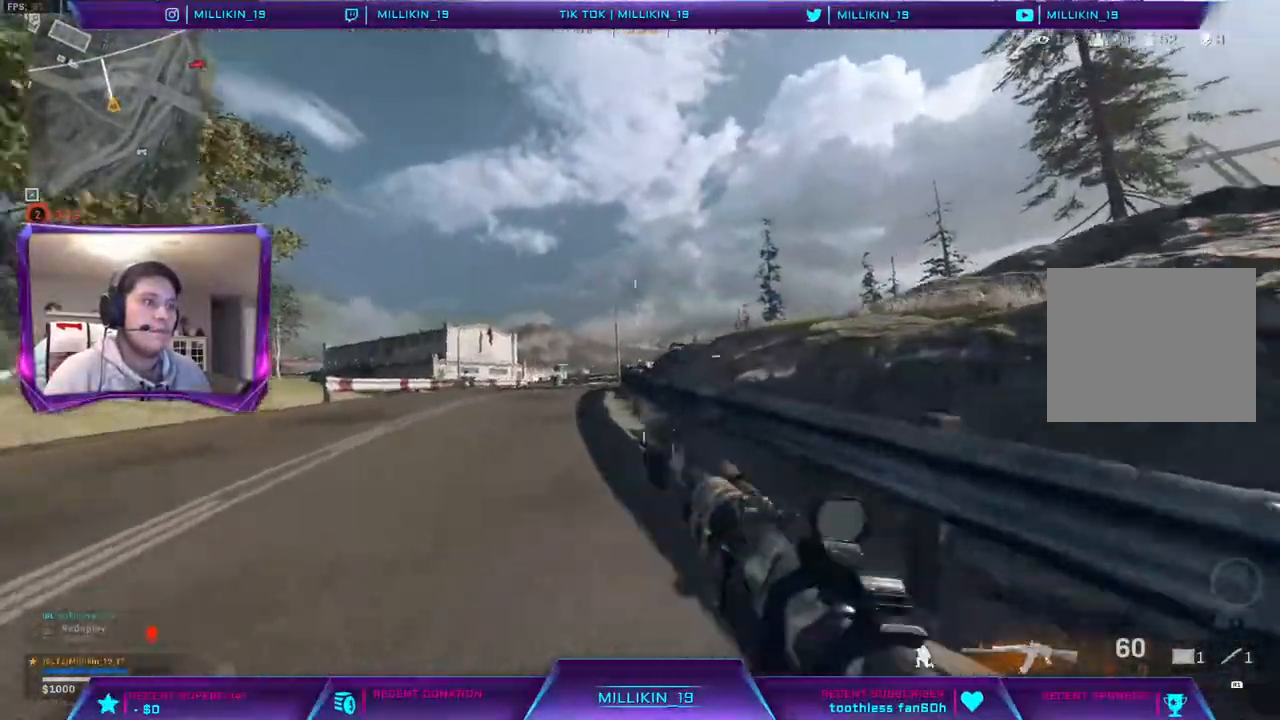
{"buttons": ["CROSS", "L3"], "left_stick": "up", "right_stick": "center", "events": [[183, "R3", "up"], [200, "L3", "down"], [300, "L3", "up"], [317, "right_stick", "right"], [400, "CROSS", "down"], [400, "L3", "down"], [400, "right_stick", "center"]]}
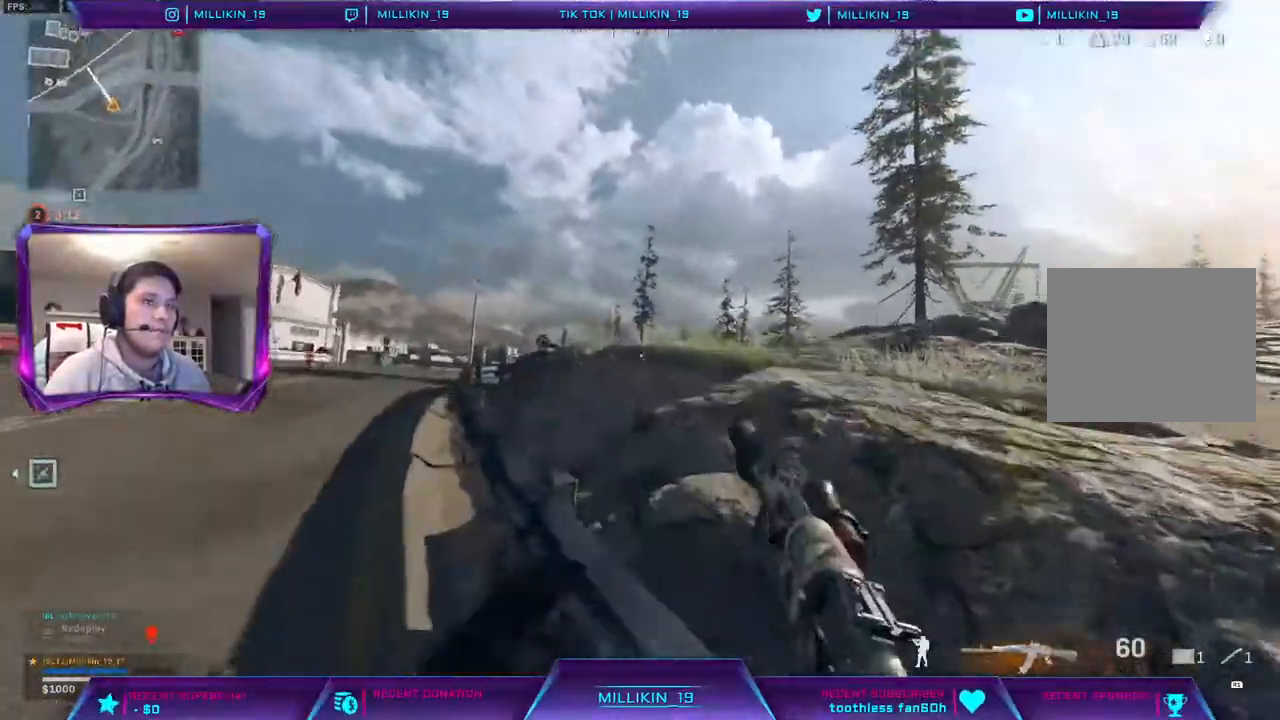
{"buttons": ["L3"], "left_stick": "up", "right_stick": "center", "events": [[50, "L3", "up"], [183, "CROSS", "up"], [383, "L3", "down"], [417, "CROSS", "down"], [483, "CROSS", "up"]]}
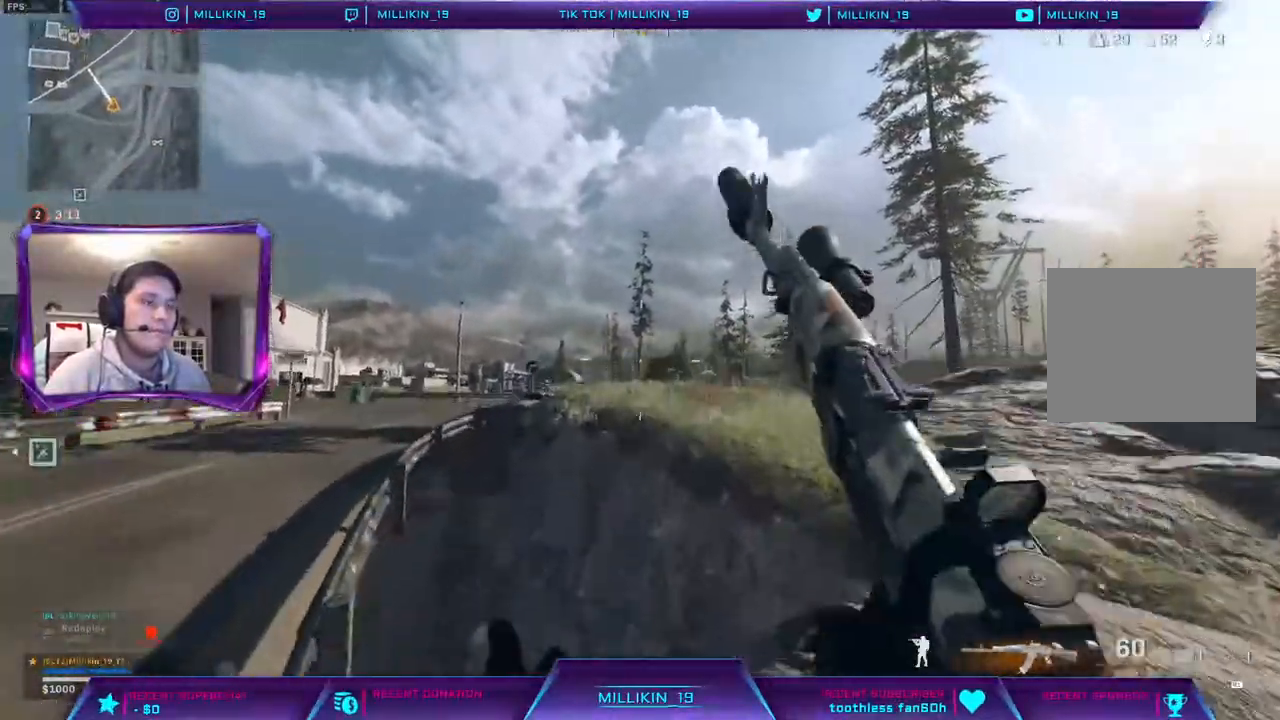
{"buttons": [], "left_stick": "up", "right_stick": "left", "events": [[50, "CROSS", "down"], [67, "L3", "up"], [150, "CROSS", "up"], [417, "right_stick", "left"]]}
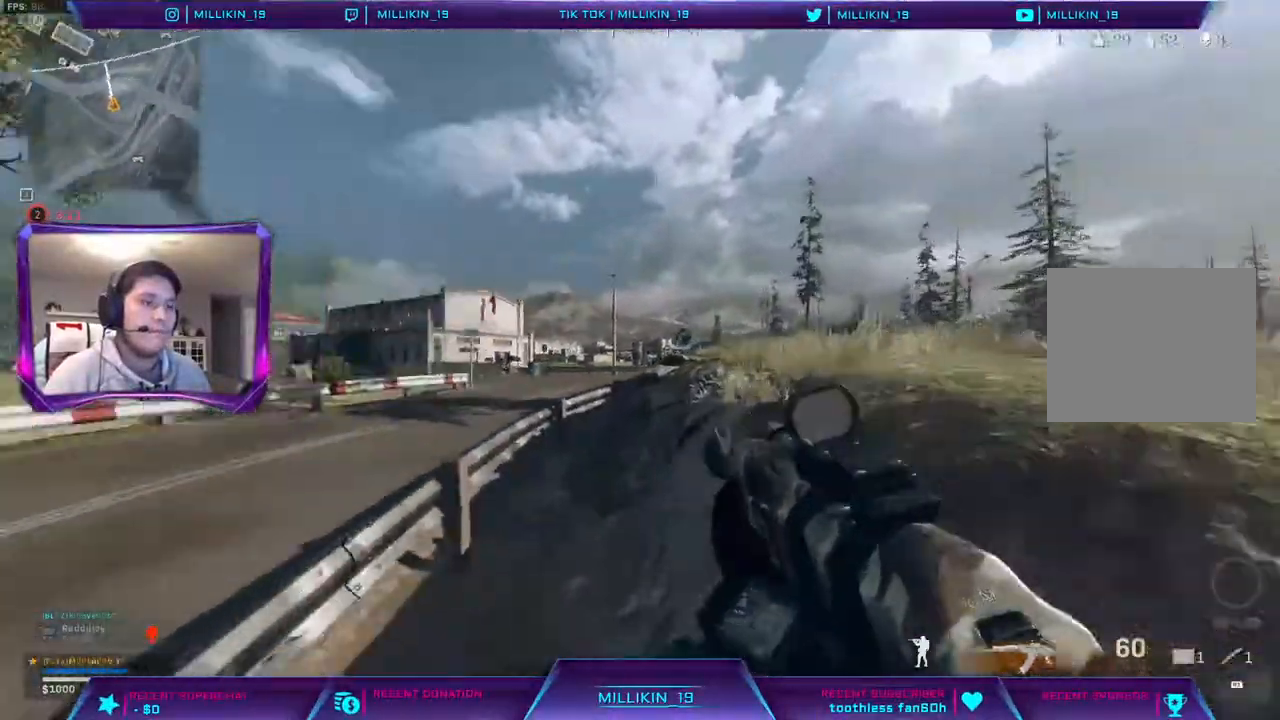
{"buttons": [], "left_stick": "up", "right_stick": "center", "events": [[17, "right_stick", "center"], [283, "right_stick", "left"], [333, "right_stick", "center"]]}